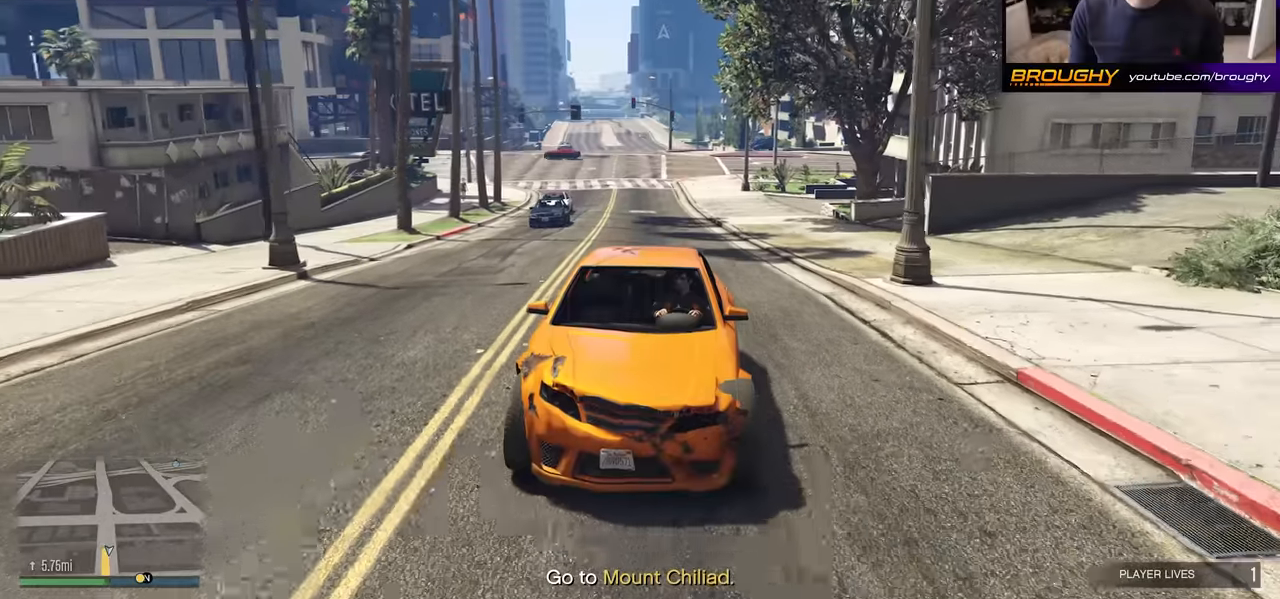
Gameplay with a controller (Xbox layout); each line is a JSON object with the inputs held at the frame after it. "events" lists button and stick changes between this image and that frame as [ms after this image, input, new state], when the widget could be followed in between.
{"buttons": ["R2", "R3"], "left_stick": "center", "right_stick": "center", "events": []}
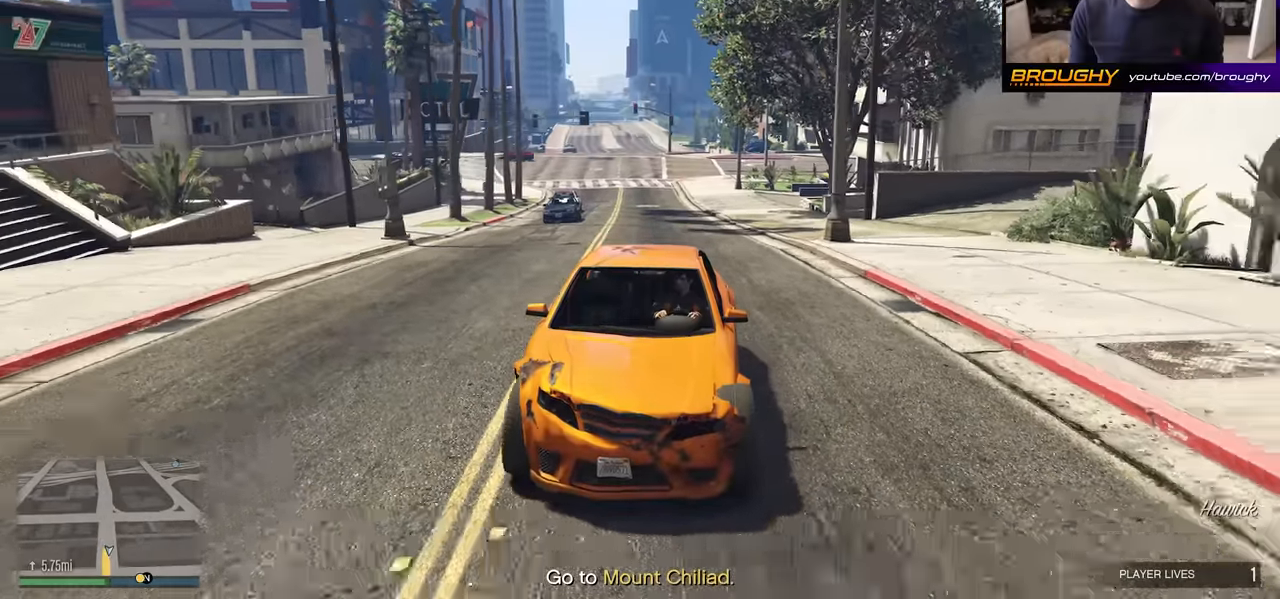
{"buttons": ["R2"], "left_stick": "center", "right_stick": "center", "events": [[366, "R3", "up"]]}
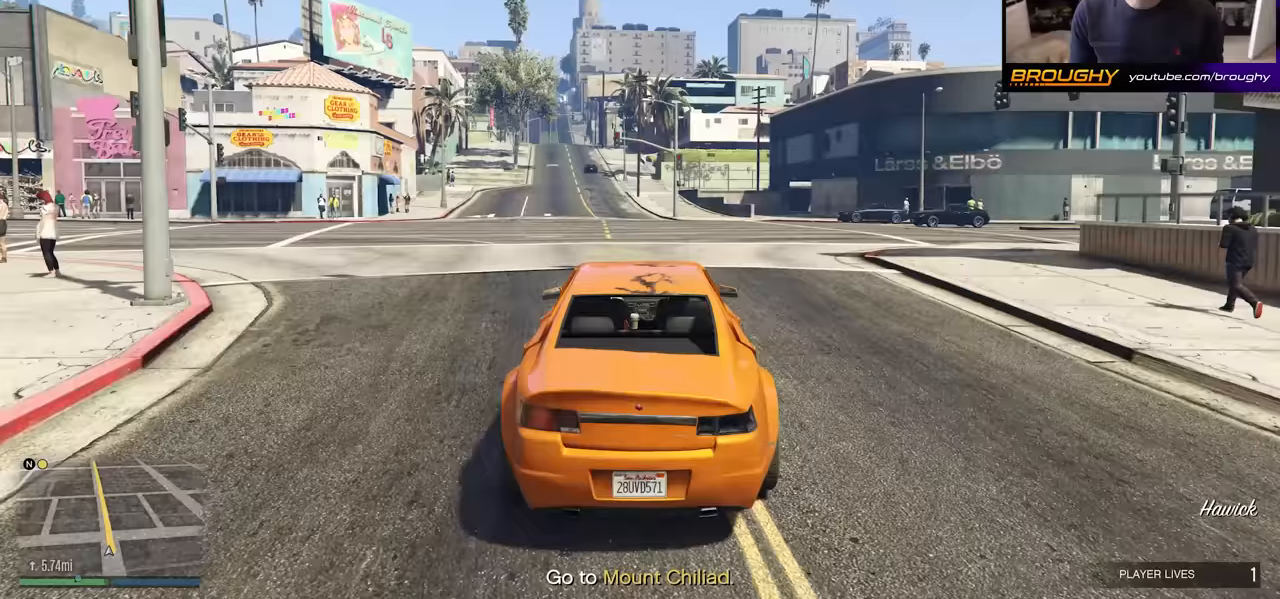
{"buttons": ["R2"], "left_stick": "center", "right_stick": "center", "events": [[183, "left_stick", "up-left"], [333, "left_stick", "center"]]}
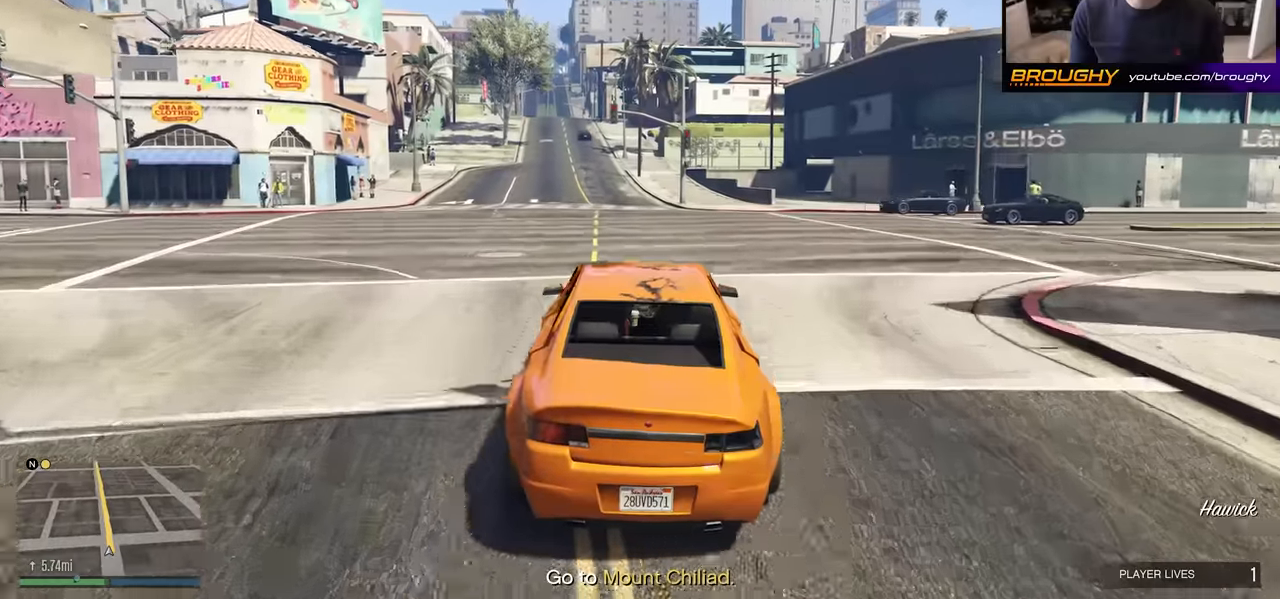
{"buttons": ["R2"], "left_stick": "center", "right_stick": "center", "events": [[183, "left_stick", "right"], [316, "left_stick", "center"]]}